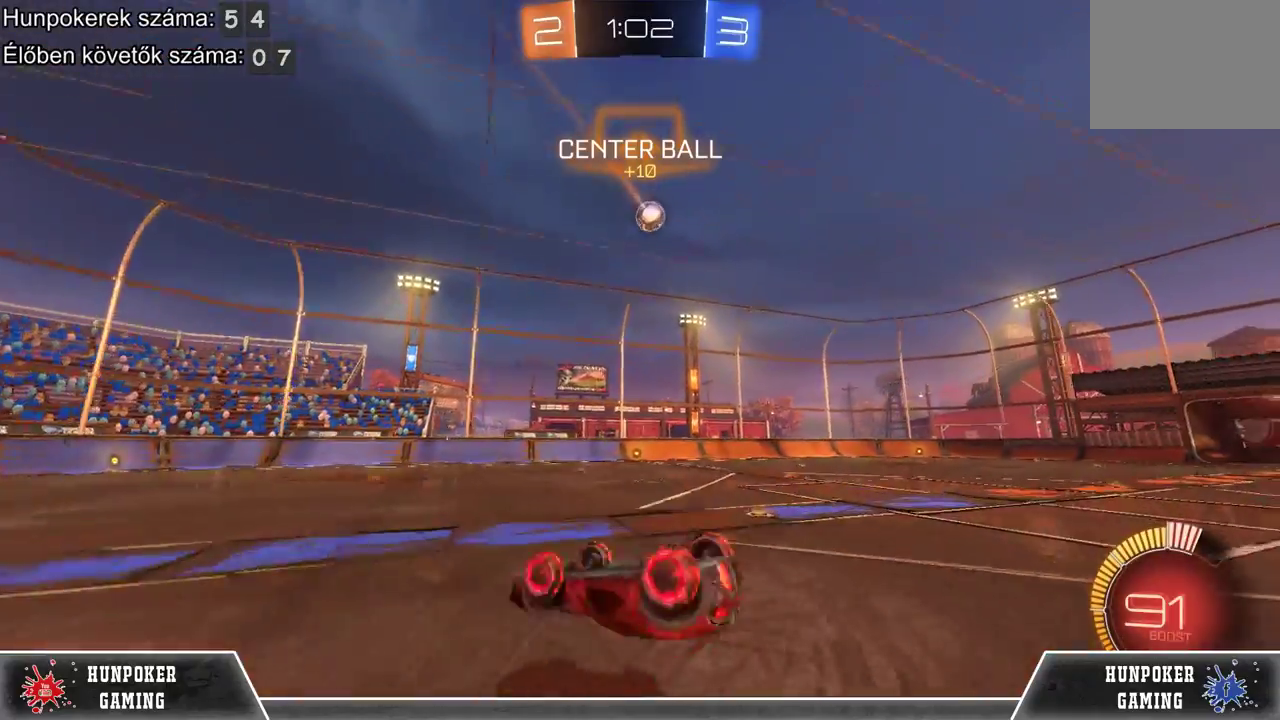
Gameplay with a controller (Xbox layout); each line is a JSON object with the inputs held at the frame after it. "events" lists button and stick changes between this image and that frame as [ms after this image, input, new state], when the widget could be followed in between.
{"buttons": ["R2"], "left_stick": "center", "right_stick": "center", "events": []}
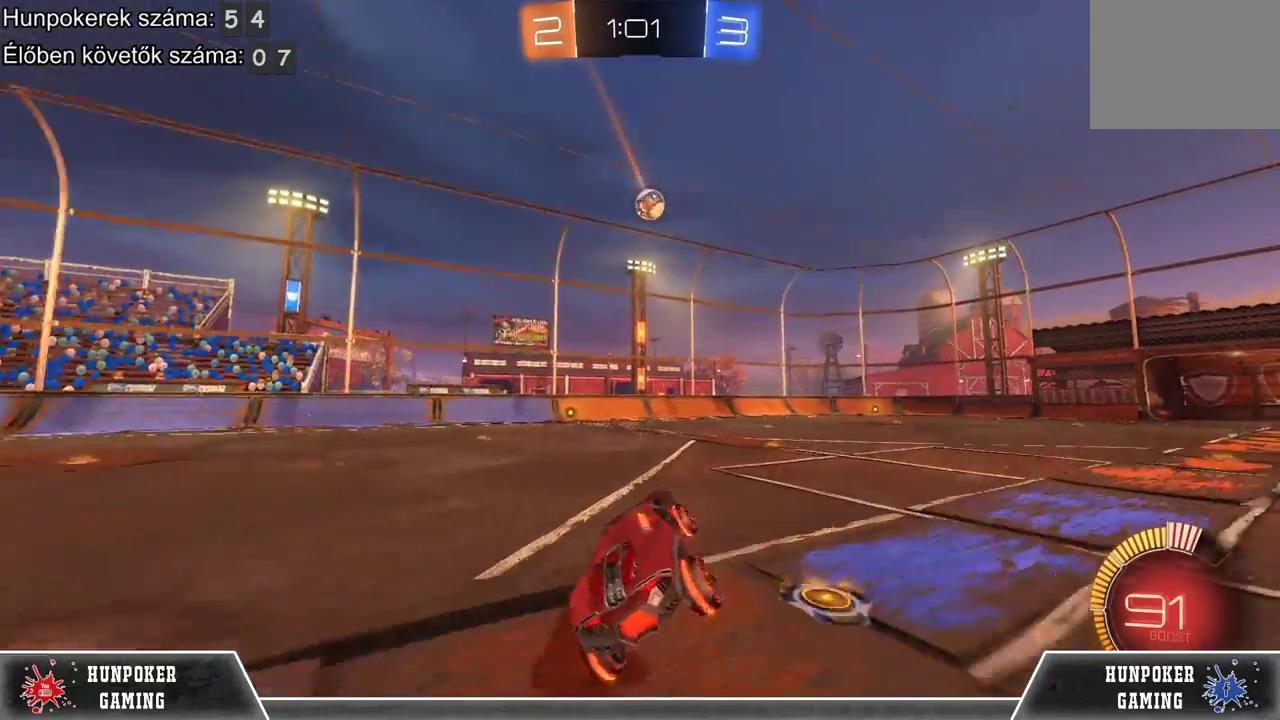
{"buttons": ["R1", "R2"], "left_stick": "center", "right_stick": "center", "events": [[233, "Y", "down"], [300, "left_stick", "left"], [333, "Y", "up"], [467, "R1", "down"], [467, "left_stick", "center"]]}
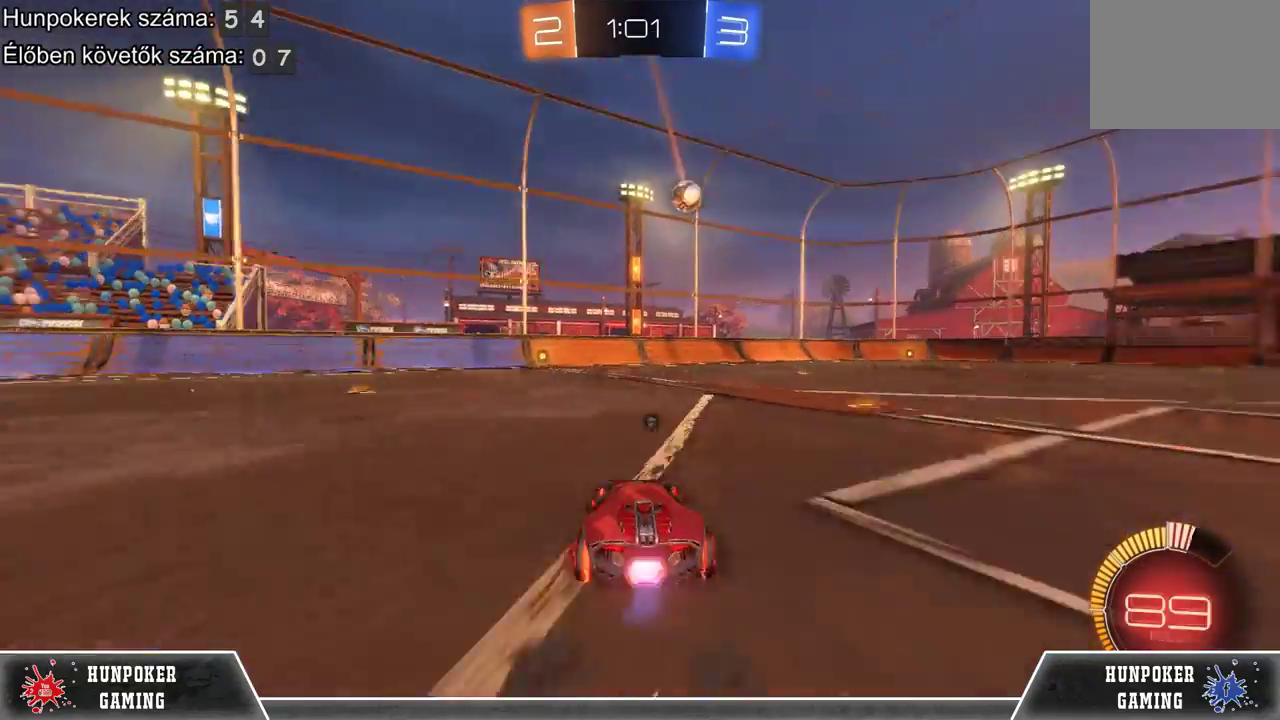
{"buttons": ["R1", "R2"], "left_stick": "center", "right_stick": "center", "events": [[200, "left_stick", "left"], [267, "left_stick", "center"]]}
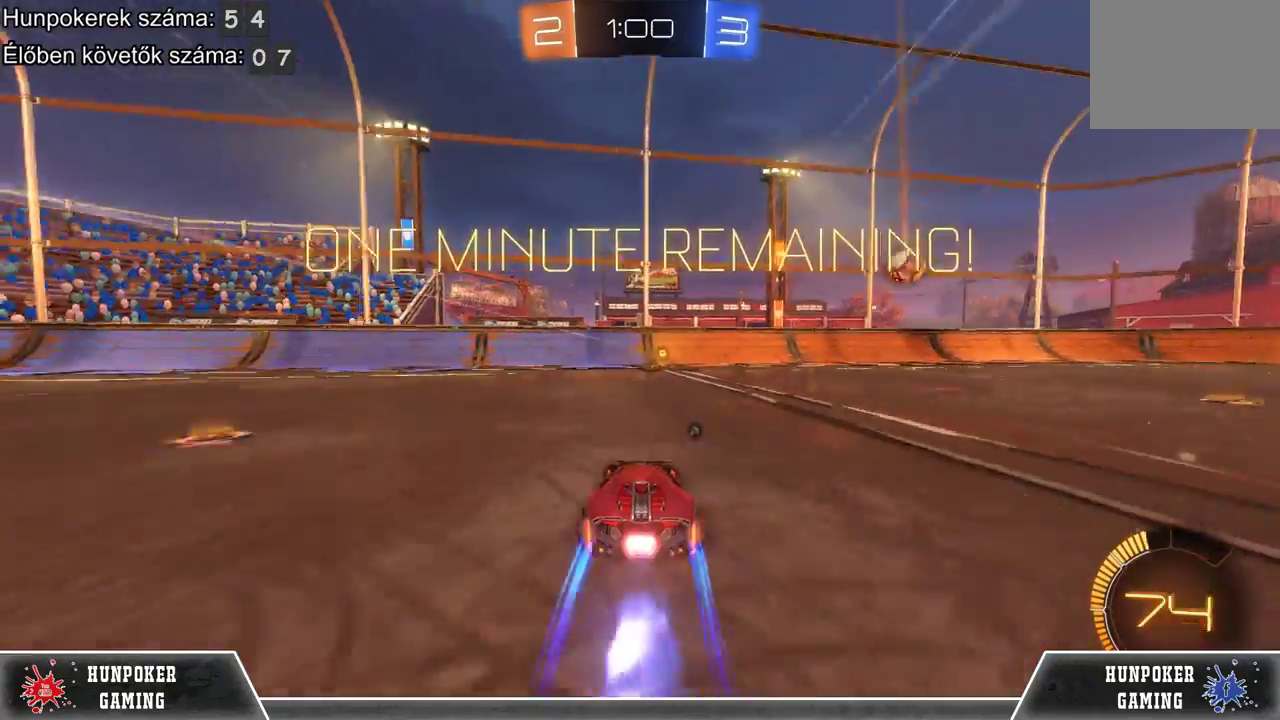
{"buttons": ["R1", "R2"], "left_stick": "center", "right_stick": "center", "events": []}
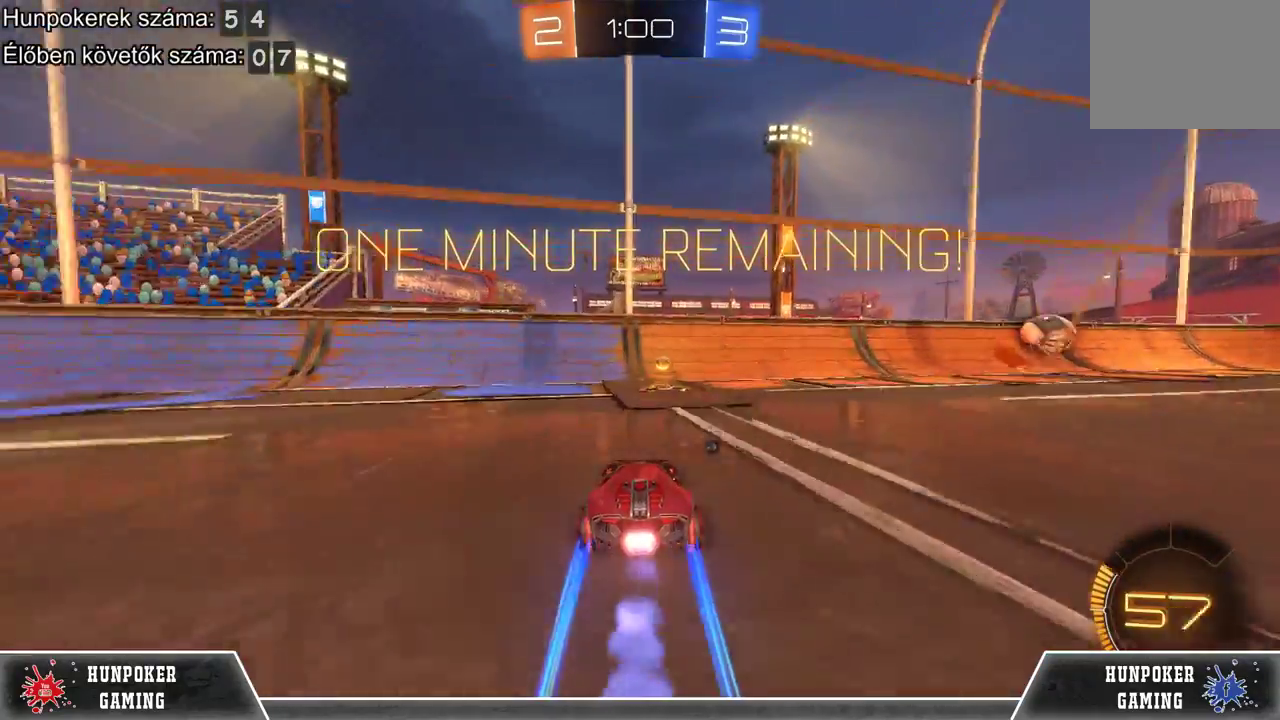
{"buttons": ["R2"], "left_stick": "right", "right_stick": "center", "events": [[67, "left_stick", "right"], [133, "R1", "up"], [167, "Y", "down"], [300, "Y", "up"]]}
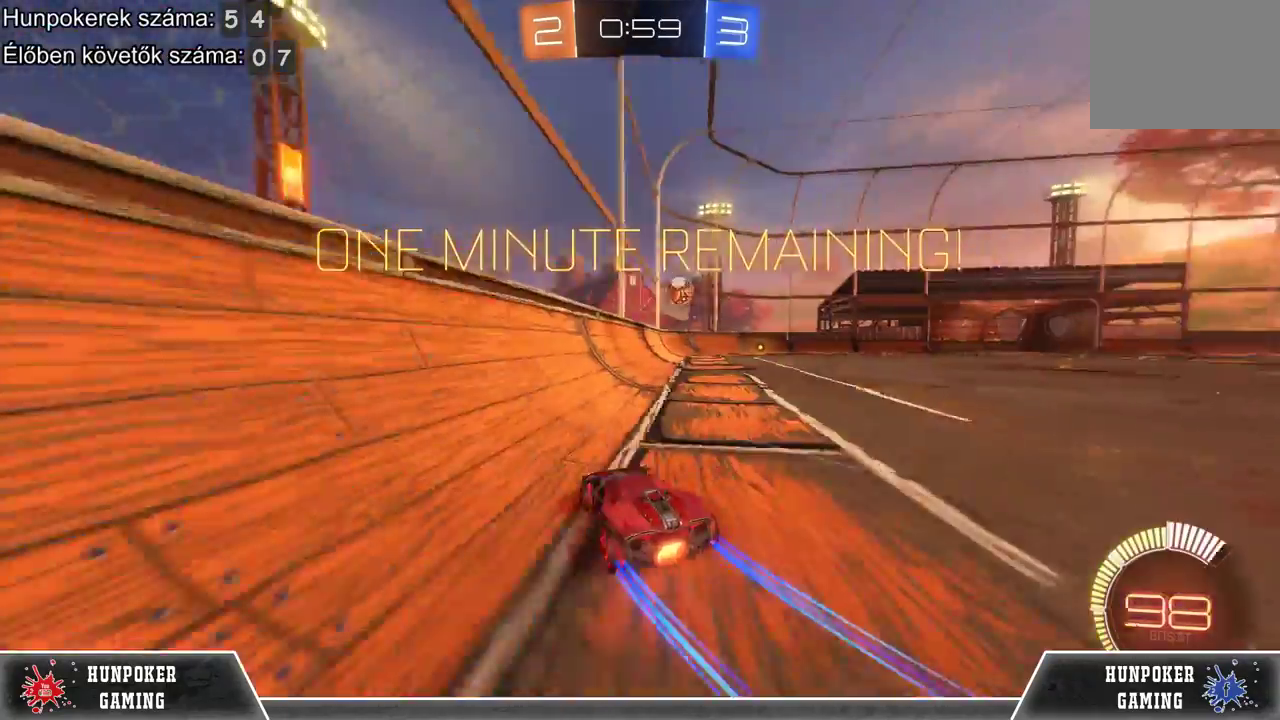
{"buttons": ["R1", "R2"], "left_stick": "center", "right_stick": "center", "events": [[433, "R1", "down"], [433, "left_stick", "center"]]}
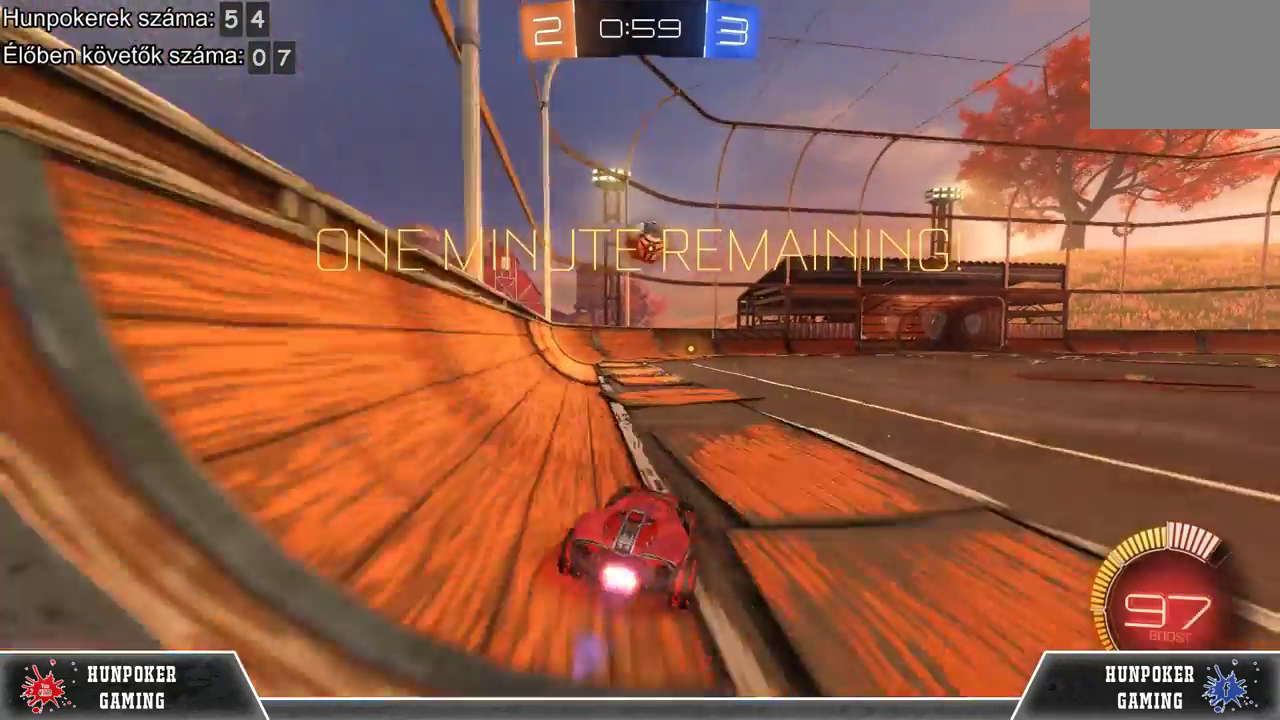
{"buttons": ["R2"], "left_stick": "down-left", "right_stick": "center"}
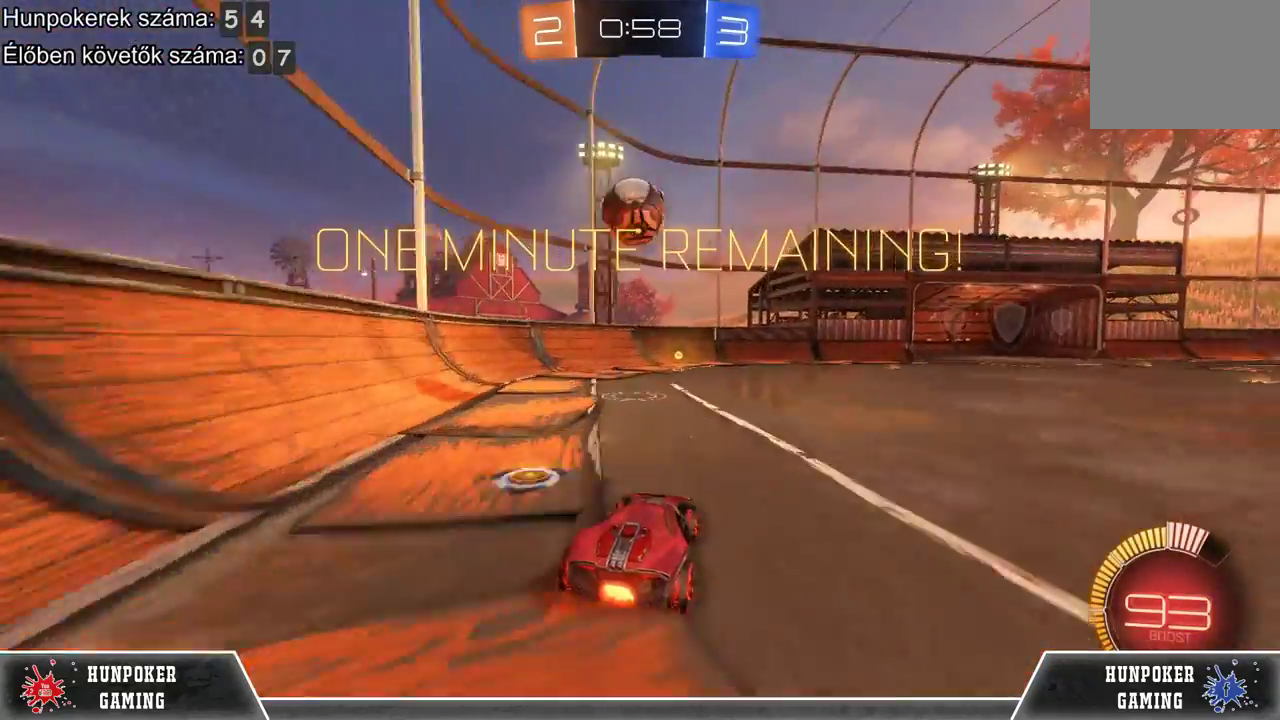
{"buttons": ["R2"], "left_stick": "center", "right_stick": "center"}
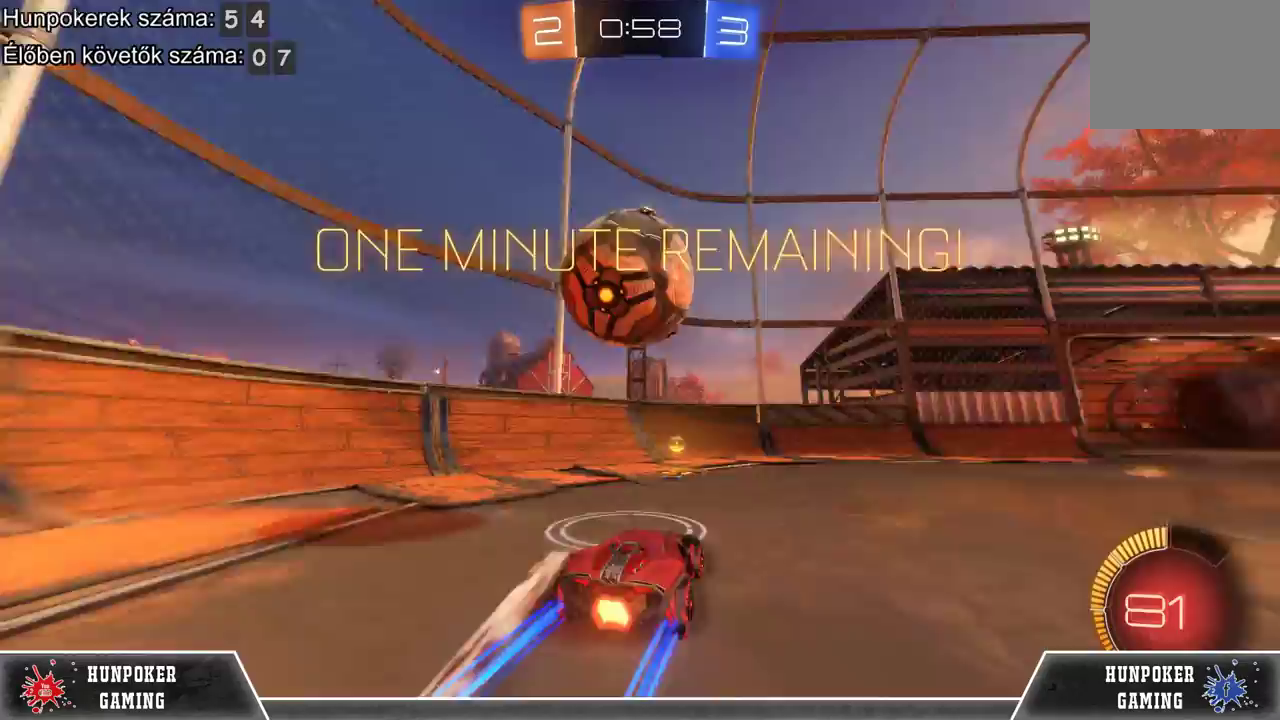
{"buttons": [], "left_stick": "right", "right_stick": "center", "events": [[67, "R2", "up"], [100, "left_stick", "left"], [133, "L2", "down"], [200, "left_stick", "center"], [500, "L2", "up"], [500, "left_stick", "right"]]}
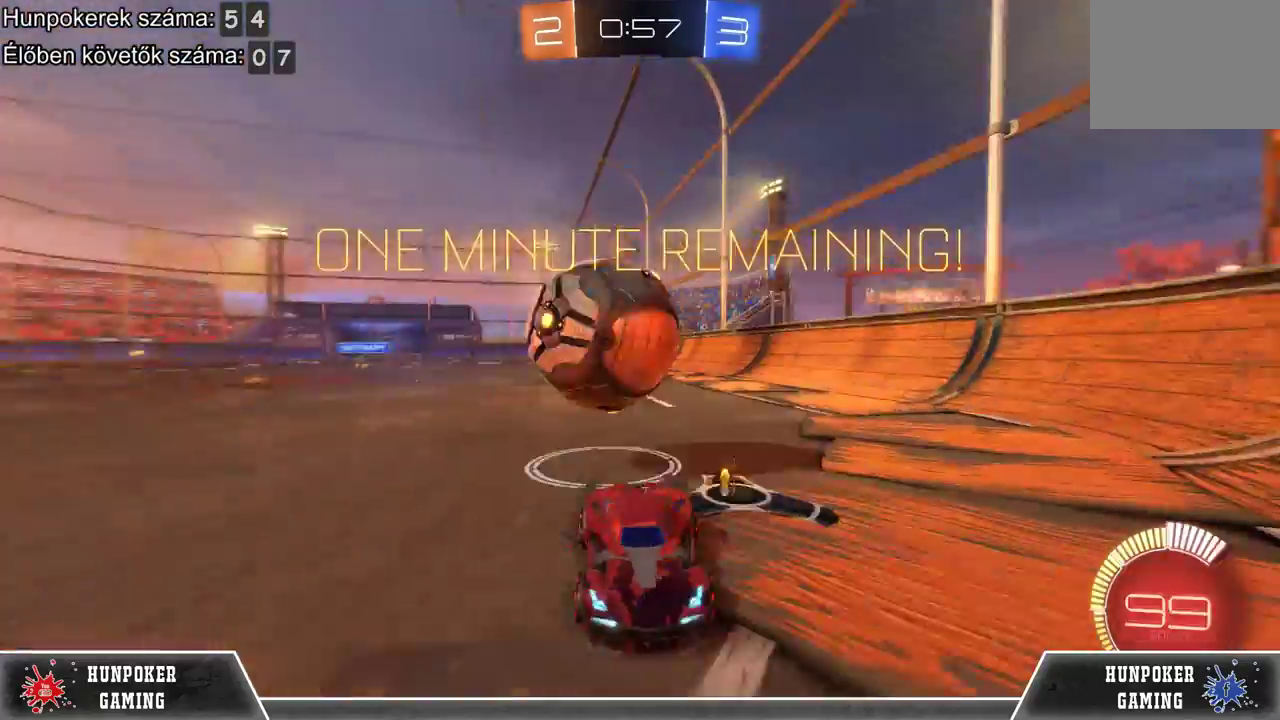
{"buttons": ["L2"], "left_stick": "center", "right_stick": "center", "events": [[67, "left_stick", "center"], [167, "left_stick", "right"], [500, "L2", "down"], [500, "left_stick", "center"]]}
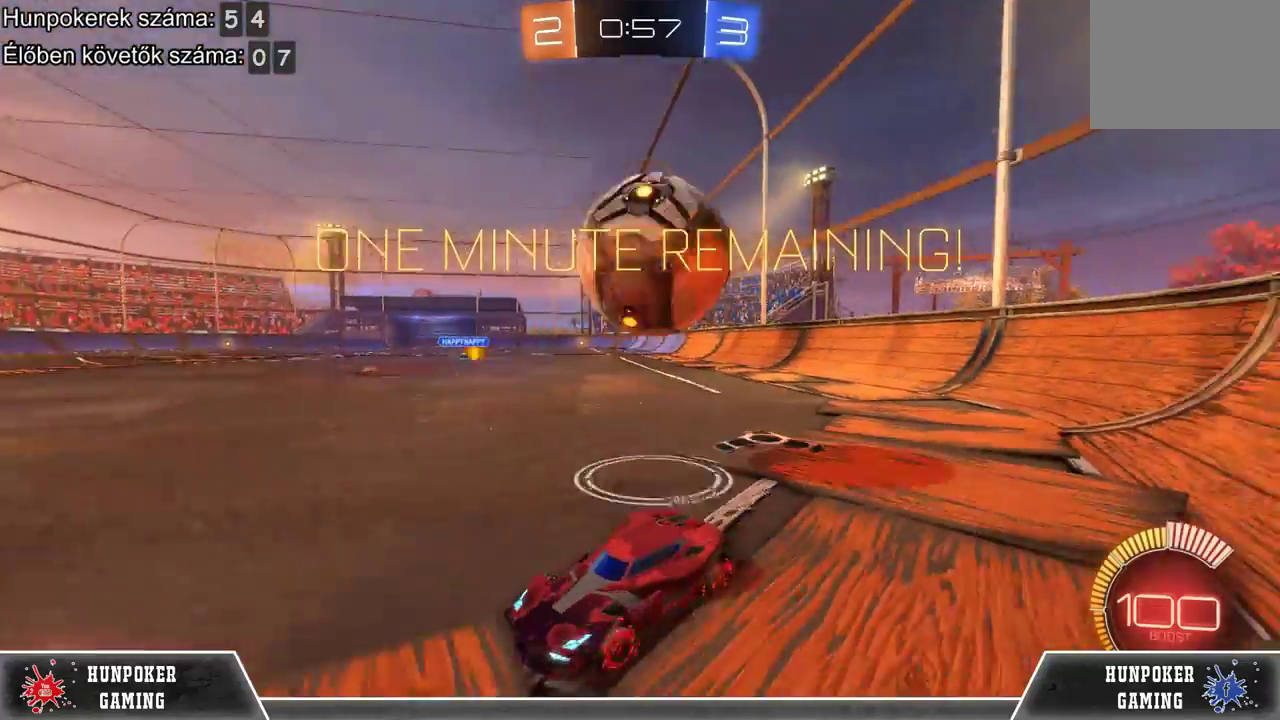
{"buttons": [], "left_stick": "down-left", "right_stick": "center", "events": [[200, "L2", "up"], [267, "left_stick", "left"], [333, "A", "down"], [400, "left_stick", "down-left"], [467, "A", "up"]]}
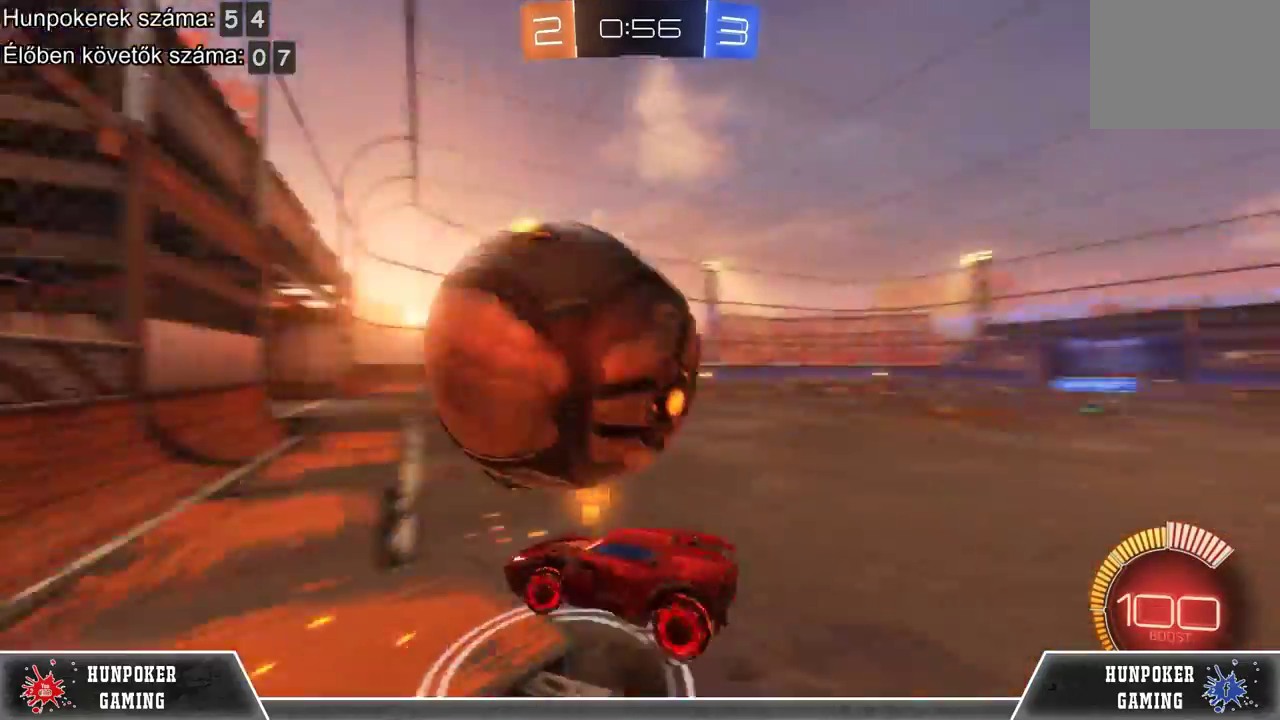
{"buttons": ["R2"], "left_stick": "center", "right_stick": "center", "events": [[67, "A", "down"], [200, "A", "up"], [200, "left_stick", "center"], [500, "R2", "down"]]}
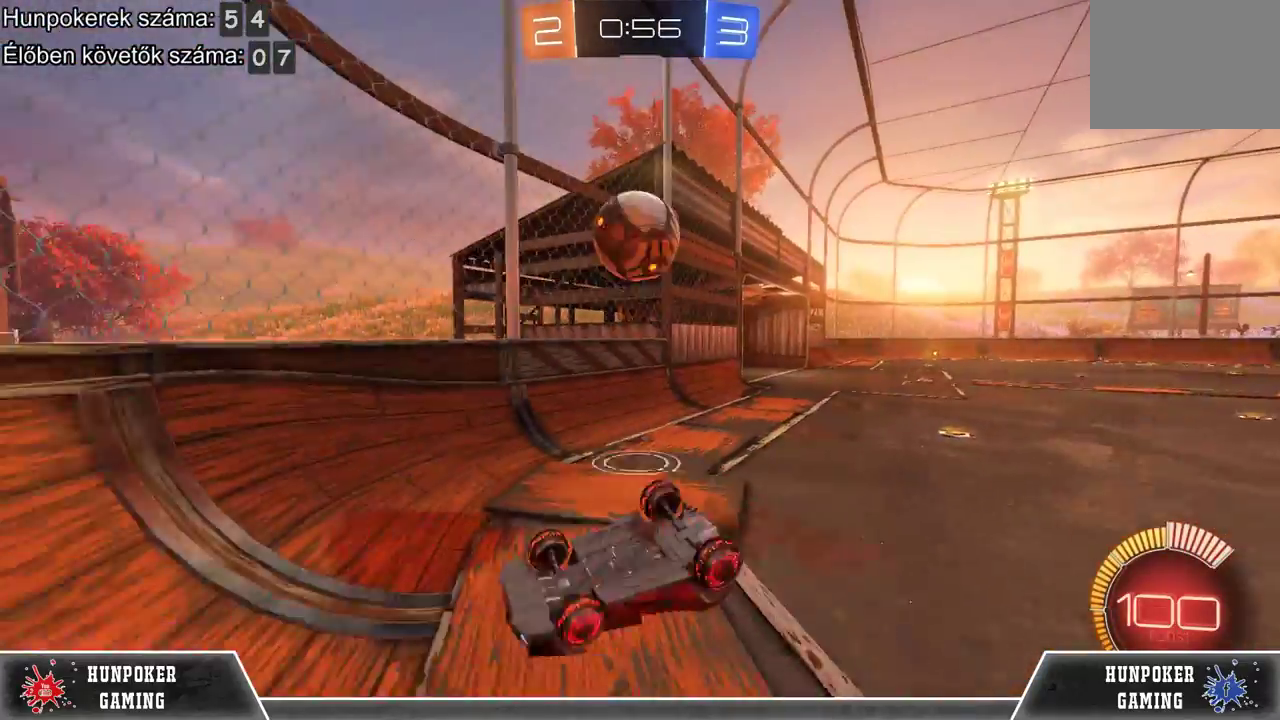
{"buttons": ["R2"], "left_stick": "center", "right_stick": "center", "events": []}
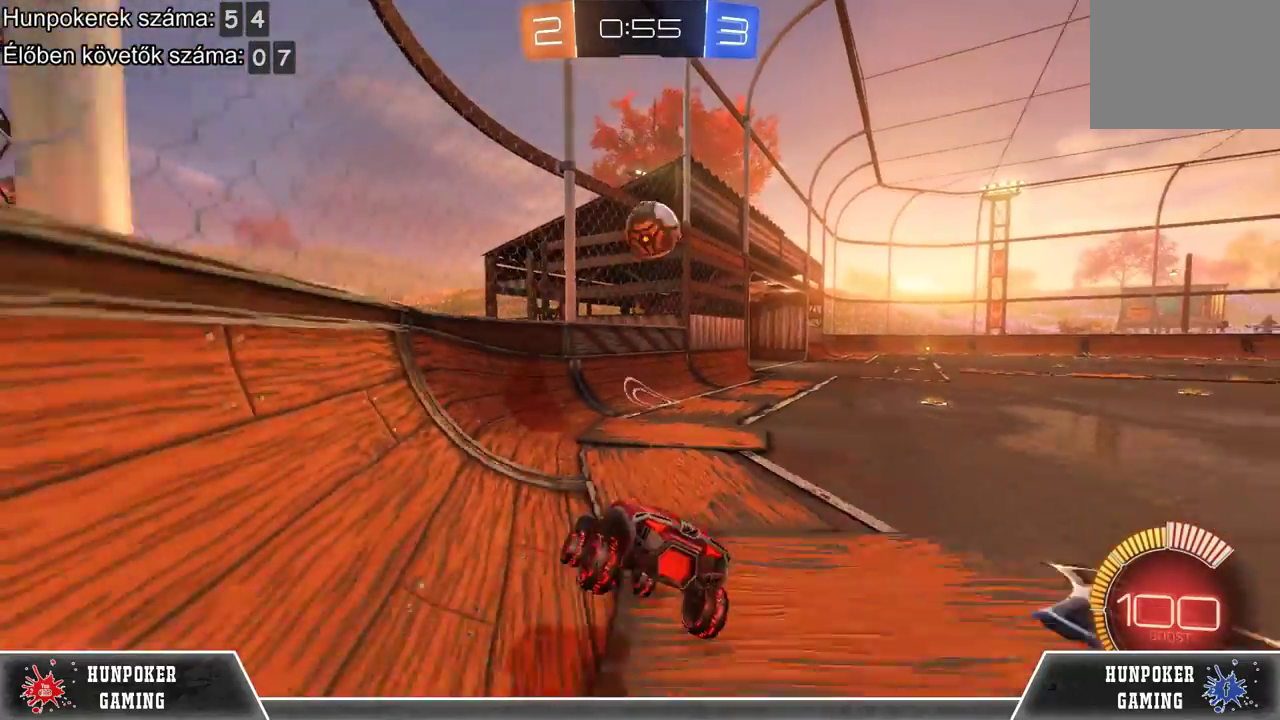
{"buttons": ["R1", "R2"], "left_stick": "right", "right_stick": "center", "events": [[133, "R1", "down"], [467, "left_stick", "right"]]}
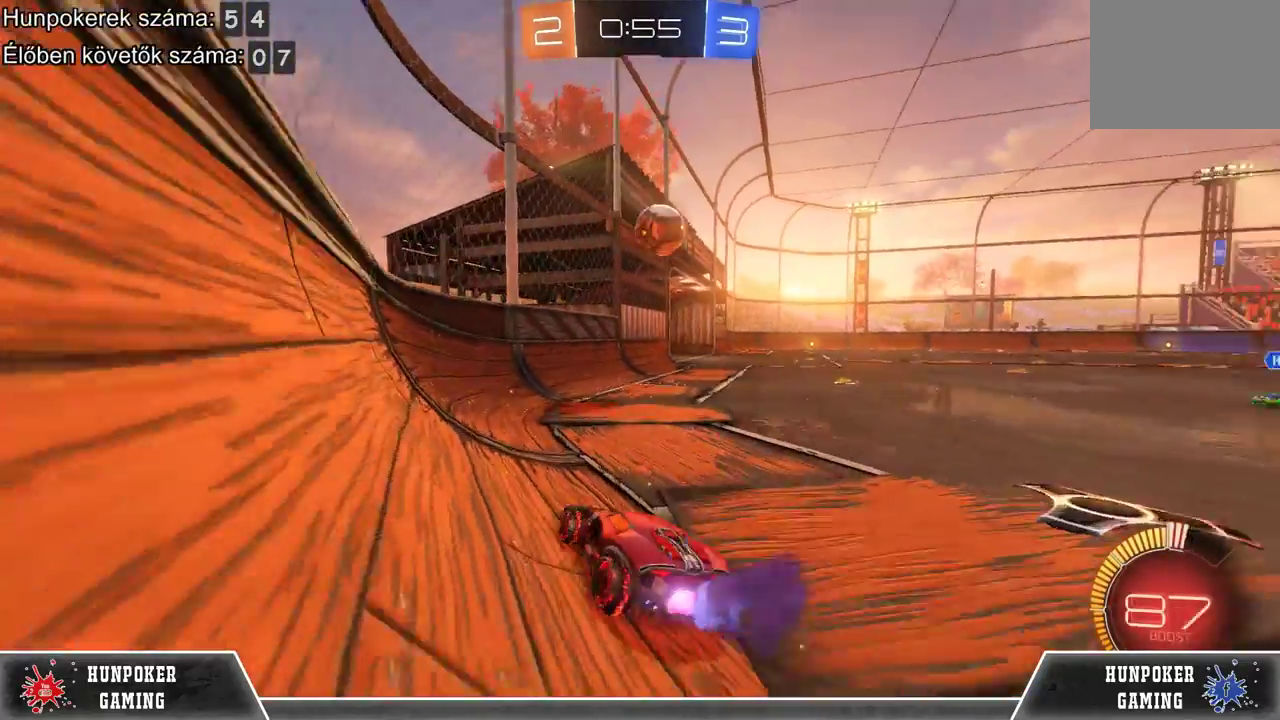
{"buttons": ["R1", "R2"], "left_stick": "center", "right_stick": "center", "events": [[333, "left_stick", "center"]]}
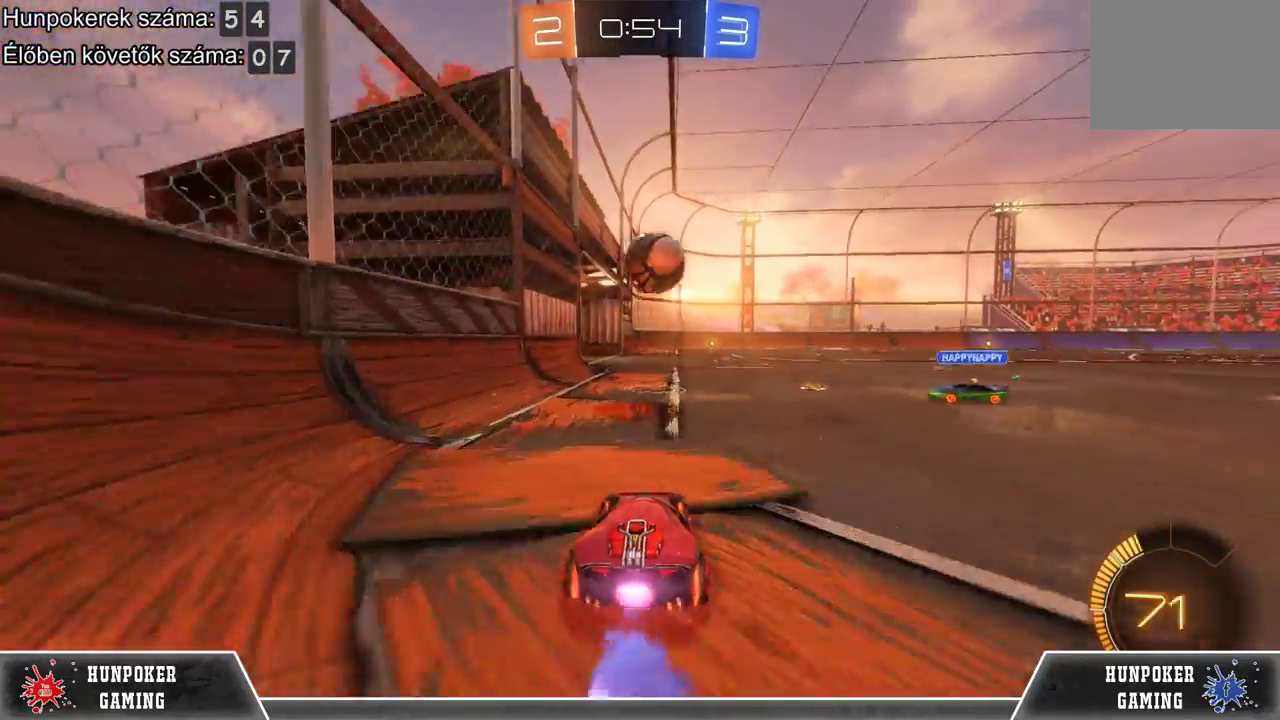
{"buttons": ["A", "R2"], "left_stick": "up", "right_stick": "center", "events": [[133, "left_stick", "left"], [233, "left_stick", "center"], [367, "left_stick", "up"], [400, "A", "down"], [433, "R1", "up"]]}
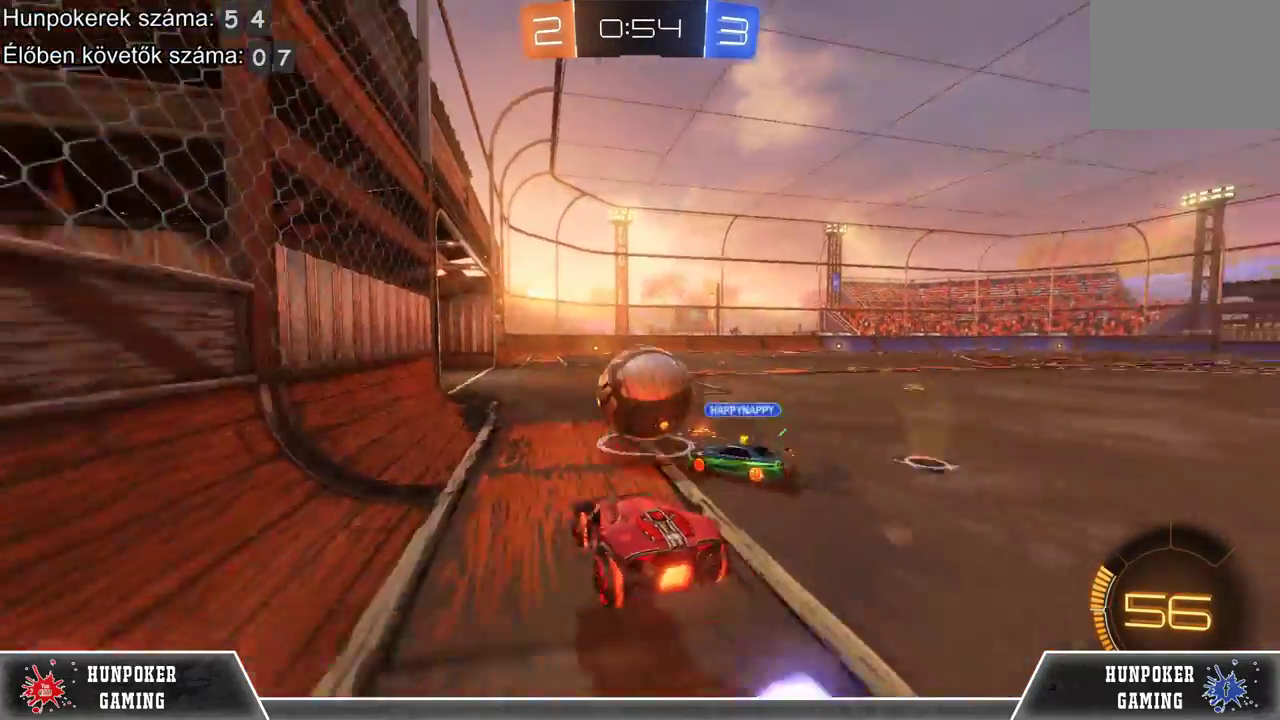
{"buttons": ["R2"], "left_stick": "center", "right_stick": "center", "events": [[33, "A", "up"], [100, "A", "down"], [133, "left_stick", "up-right"], [267, "A", "up"], [367, "left_stick", "center"]]}
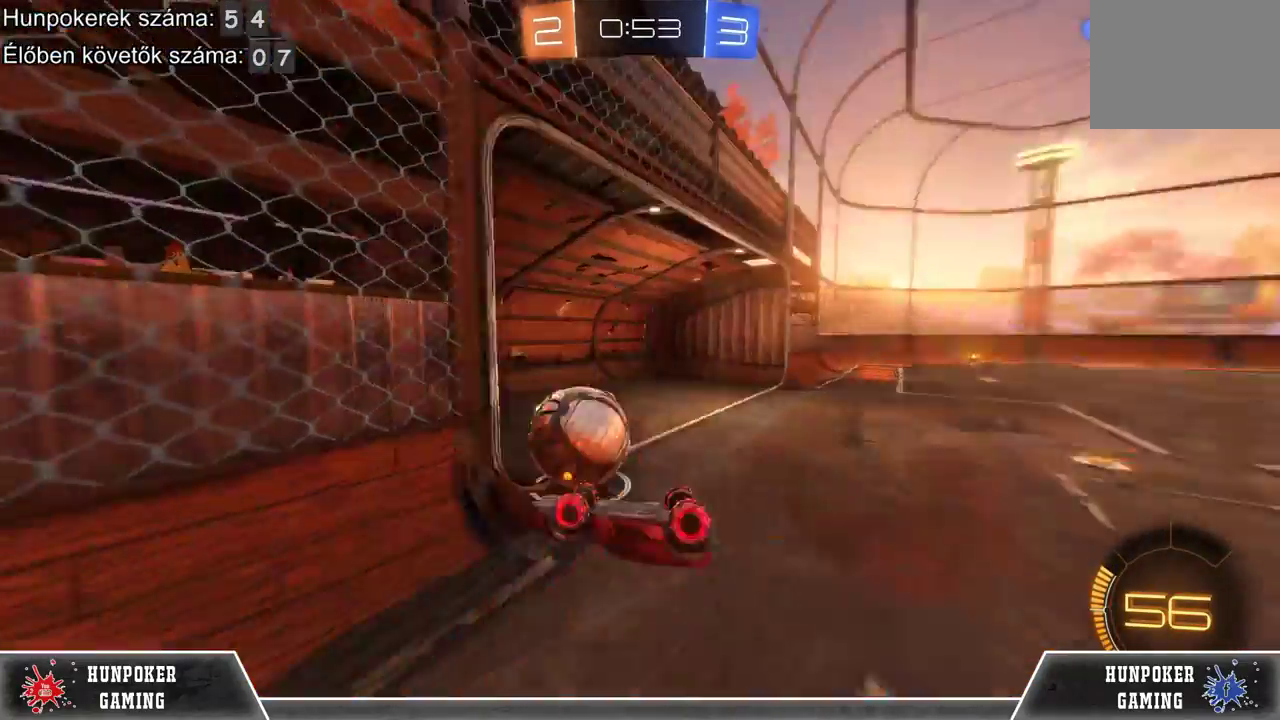
{"buttons": [], "left_stick": "center", "right_stick": "center", "events": [[267, "R2", "up"]]}
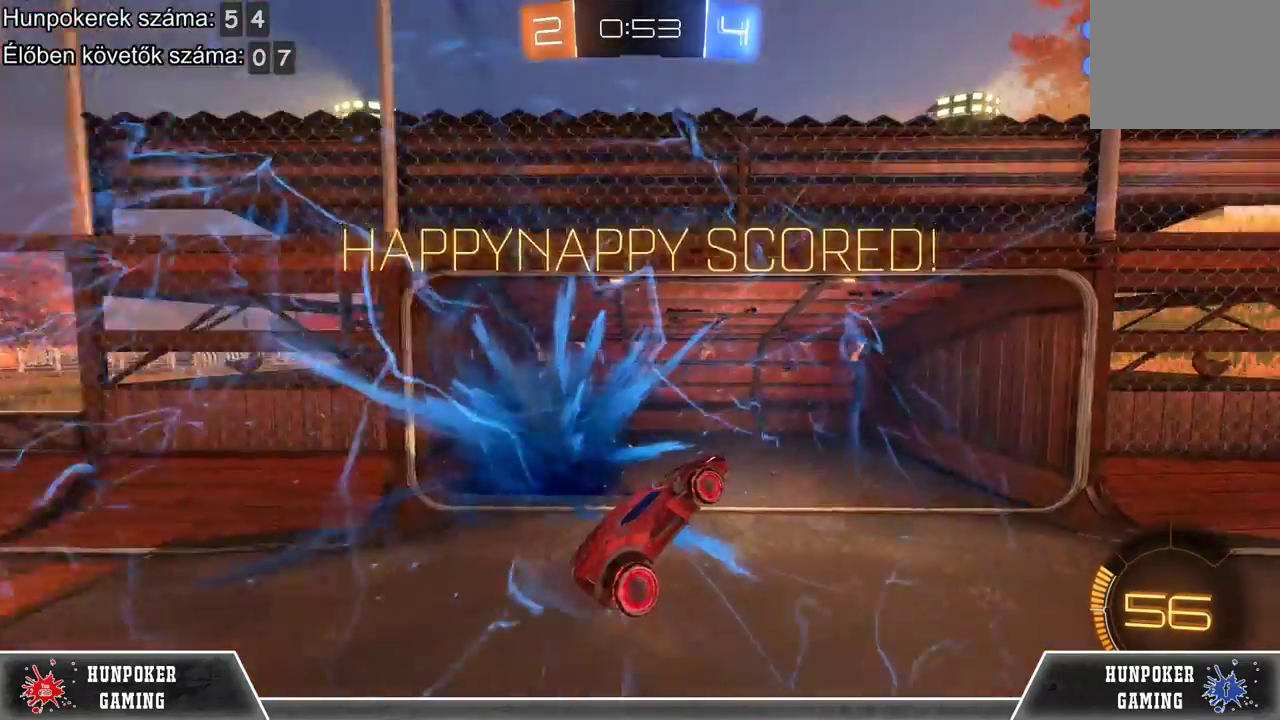
{"buttons": [], "left_stick": "center", "right_stick": "center", "events": []}
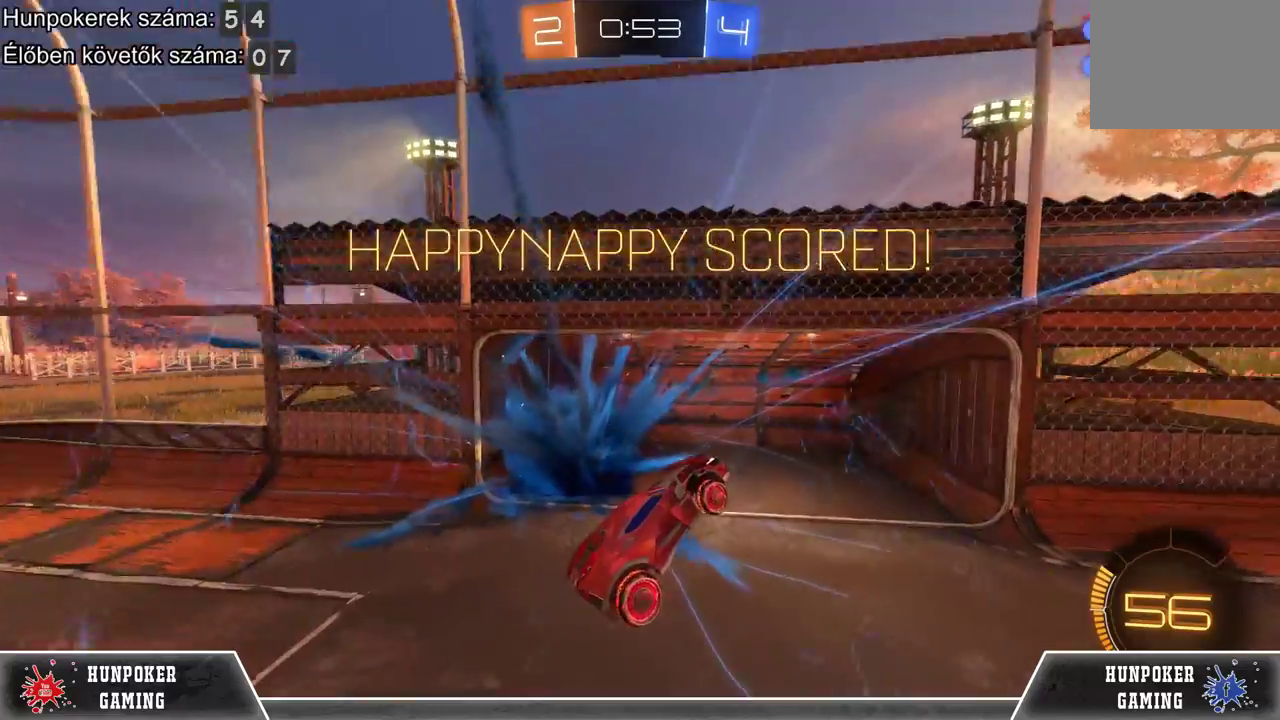
{"buttons": [], "left_stick": "center", "right_stick": "center", "events": []}
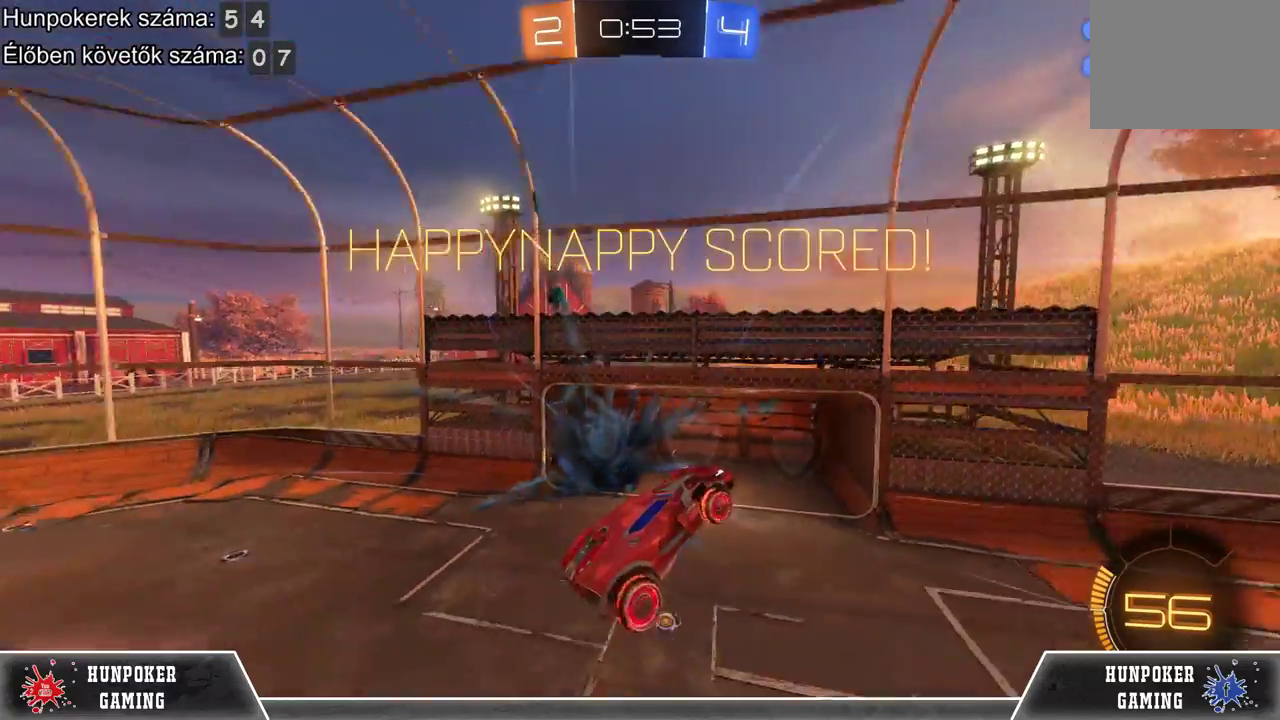
{"buttons": [], "left_stick": "center", "right_stick": "center", "events": []}
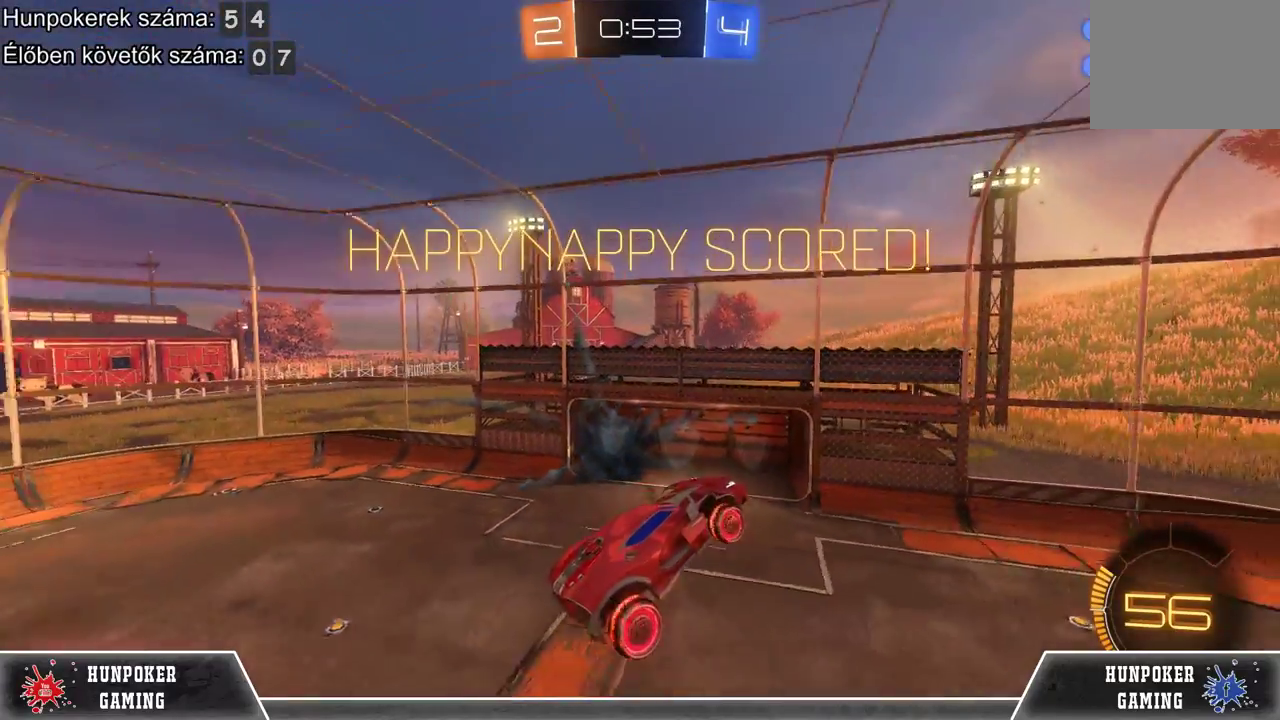
{"buttons": [], "left_stick": "center", "right_stick": "center", "events": []}
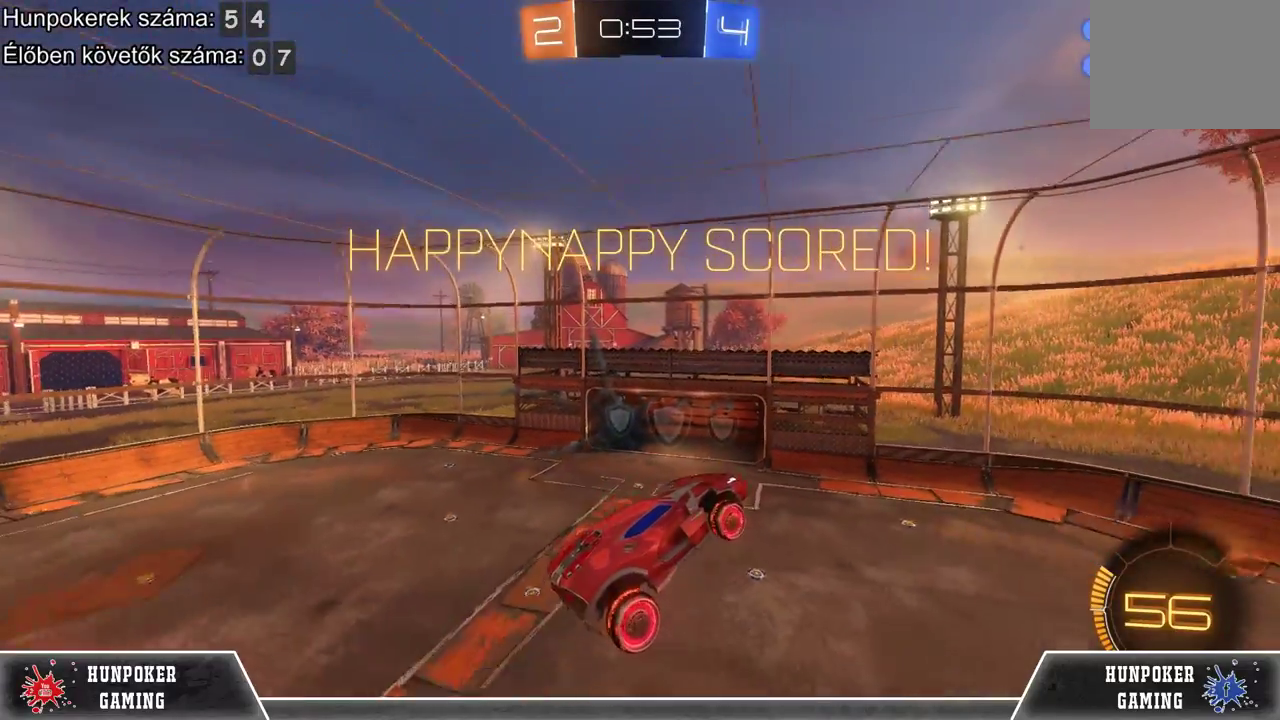
{"buttons": ["A"], "left_stick": "center", "right_stick": "center", "events": [[367, "A", "down"]]}
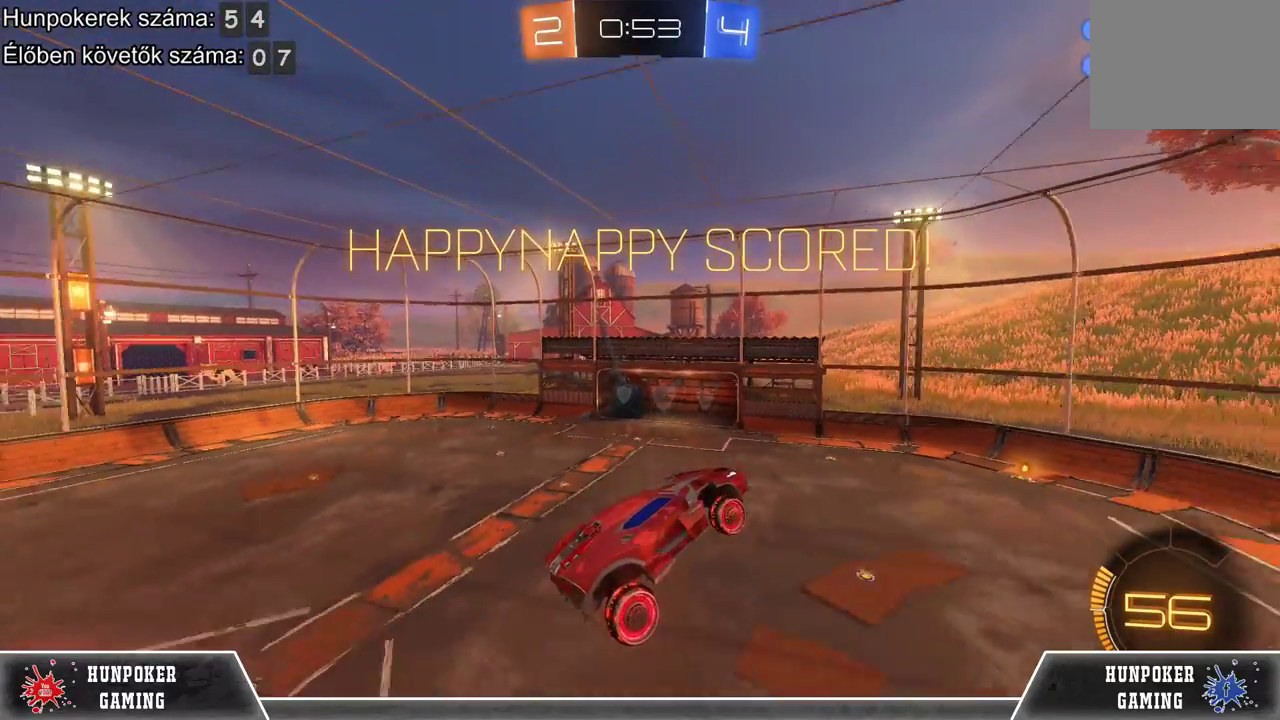
{"buttons": [], "left_stick": "center", "right_stick": "center", "events": [[67, "A", "up"], [200, "A", "down"], [333, "A", "up"]]}
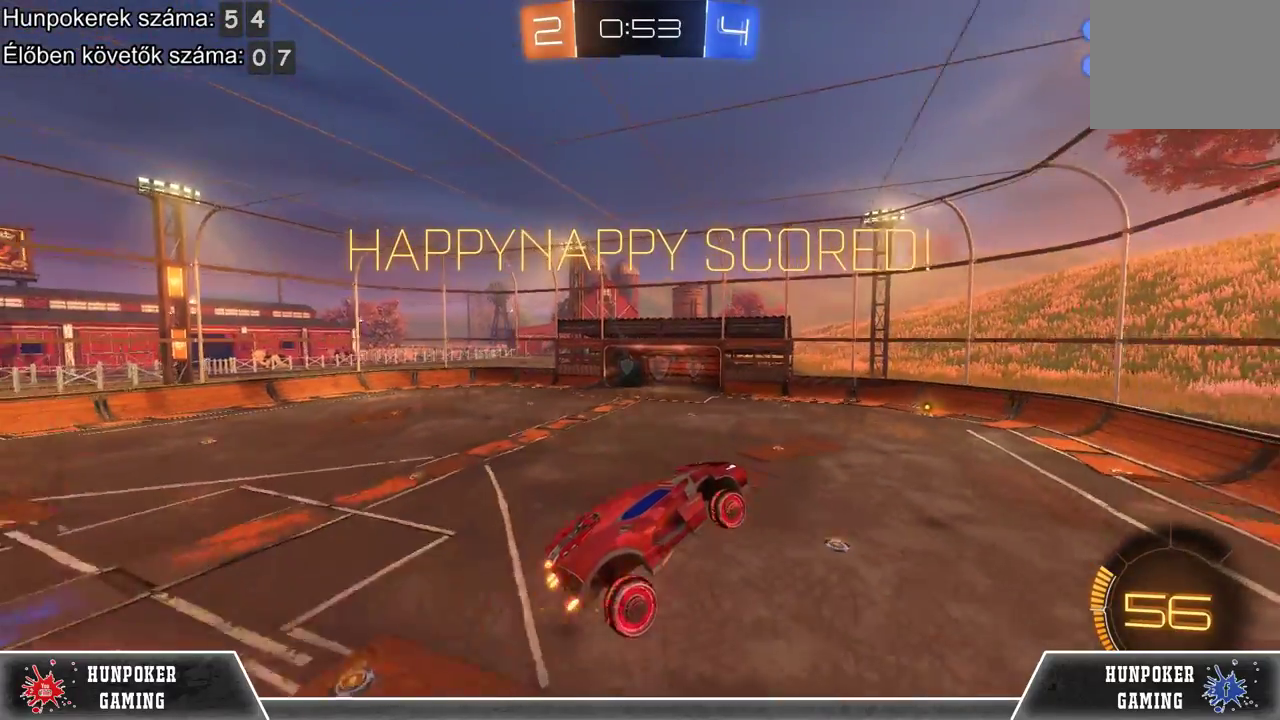
{"buttons": [], "left_stick": "center", "right_stick": "center", "events": []}
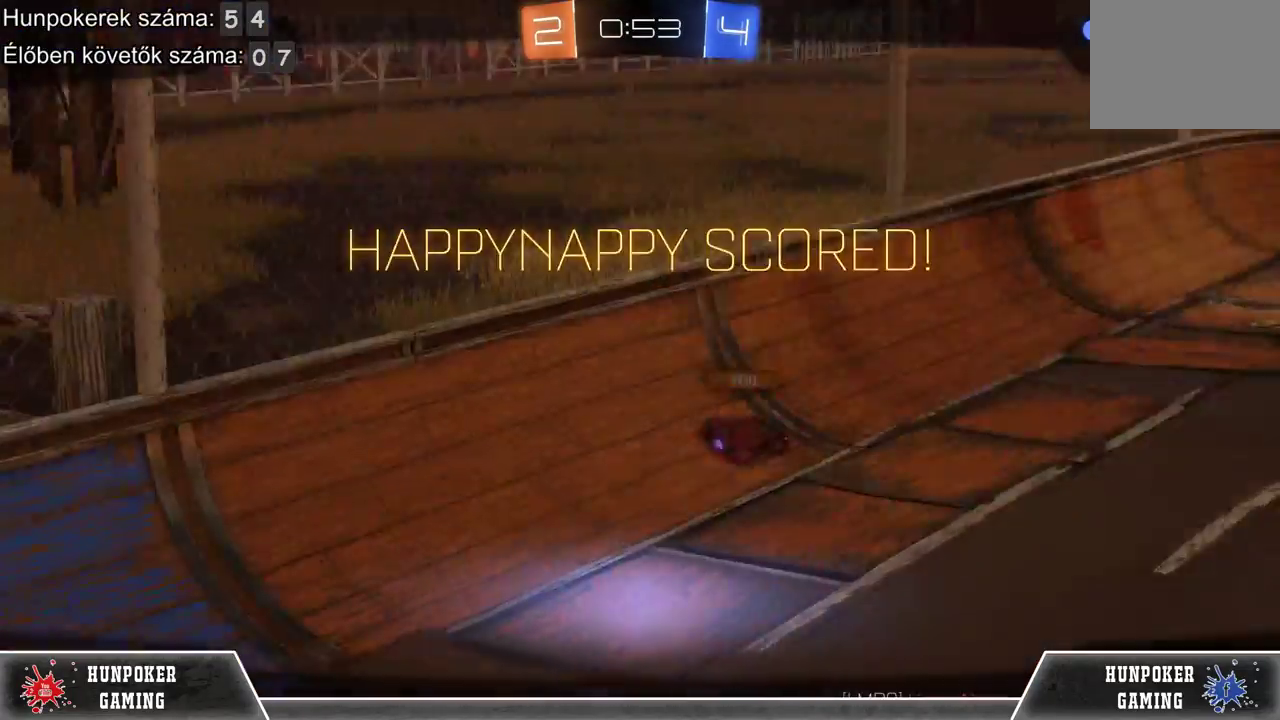
{"buttons": ["A"], "left_stick": "center", "right_stick": "center", "events": [[400, "A", "down"]]}
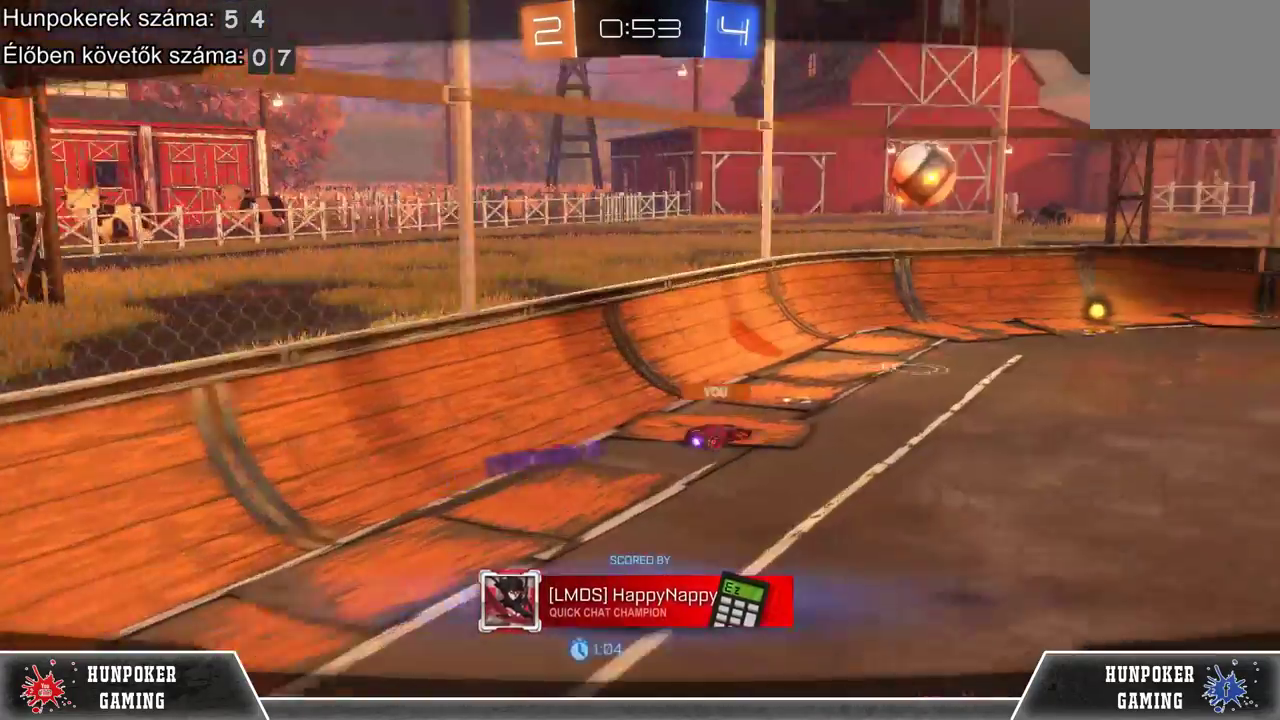
{"buttons": [], "left_stick": "center", "right_stick": "center", "events": [[67, "A", "up"]]}